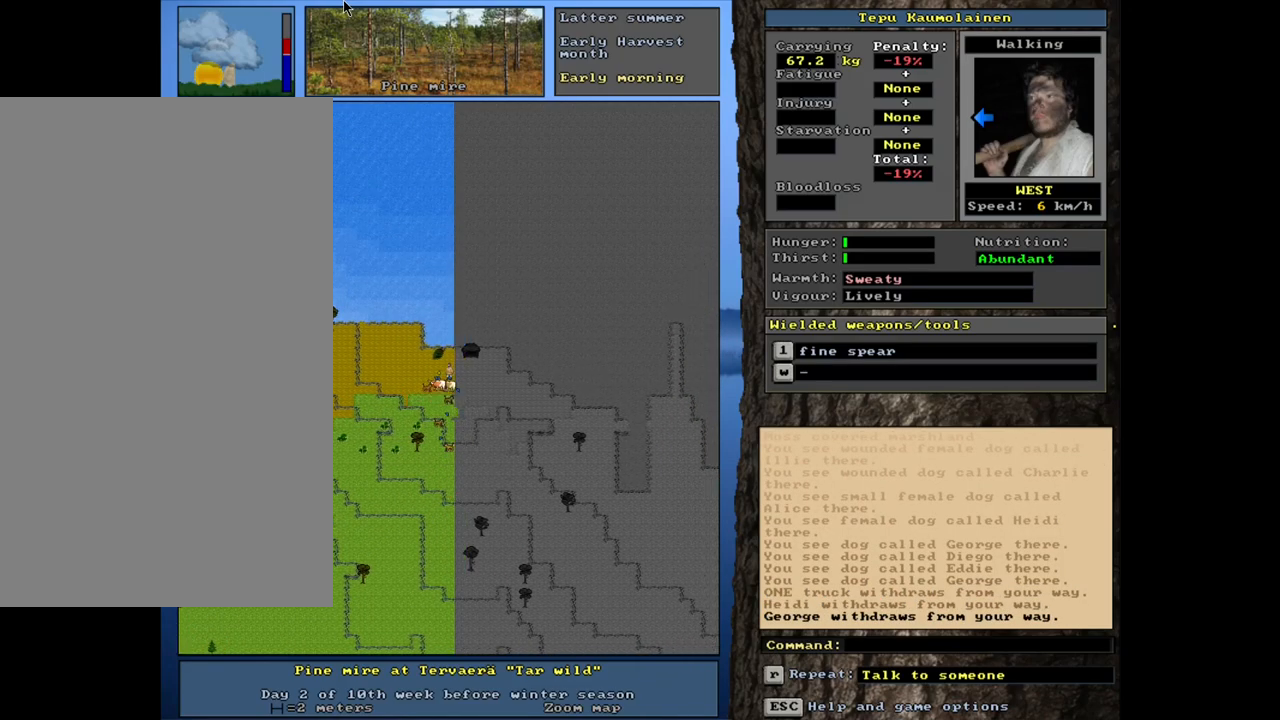
Gameplay with keyboard and mouse; each line is a JSON object with the keys and mouse buttons held at the frame after it. "events" lists presses ("down") and releases ("up") of ".", "0", "1", "2", "3", "4", "5", "6", "7", "8", "9", "a", "alt_l", "alt_r", "b", "backslash", "backspace", "c", "caps_lock", "comma", "ctrl_l", "ctrl_r", "d", "down", "e", "equals", "escape", "f", "f1", "f10", "f11", "f12", "f2", "f3", "f4", "f5", "f6", "f7", "f8", "f9", "g", "h", "i", "j", "k", "l", "lbracket", "left", "m", "minus", "n", "num0", "num1", "num2", "num3", "num4", "num5", "num6", "num7", "num8", "num9", "o", "p", "q", "quote", "r", "rbracket", "return", "right", "s", "semicolon", "shift_l", "shift_r", "space", "super", "t", "tab", "tilde", "u", "up", "v", "w", "x", "y", "z", "mouse_left", "mouse_wheel", "mouse_right", "mouse_mb4" and "mouse_mb5" between this image and that frame as [ms after this image, input, new state], when the widget could be followed in between. "mouse_left", "mouse_wheel", "mouse_right", "mouse_mb4", "mouse_mb5" = the "left", "wheel", "right", "mb4", "mb5" buttons of the "mouse" list. No other keys are recorded. "wheel" means that the mouse wheel is clicked or scrolled. Mouse movement is not recorded. Not read: / other_keys.
{"keys": ["ctrl_l"], "mouse": [], "events": []}
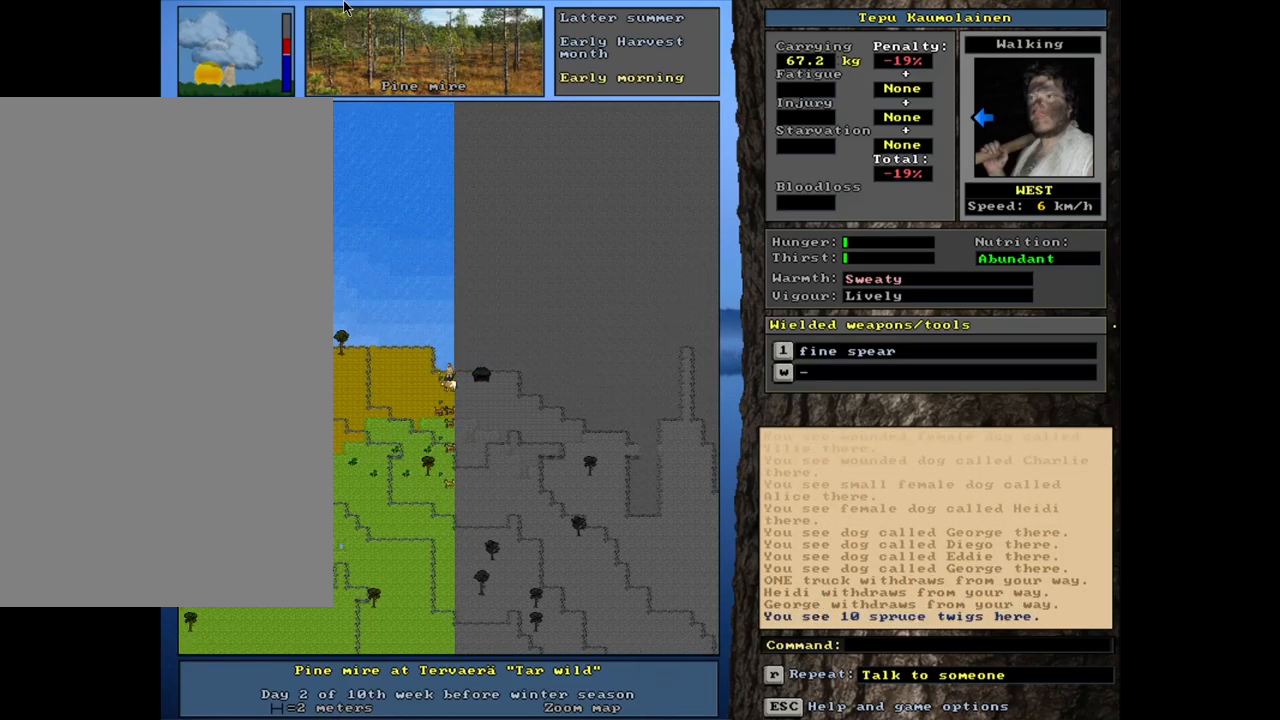
{"keys": [], "mouse": []}
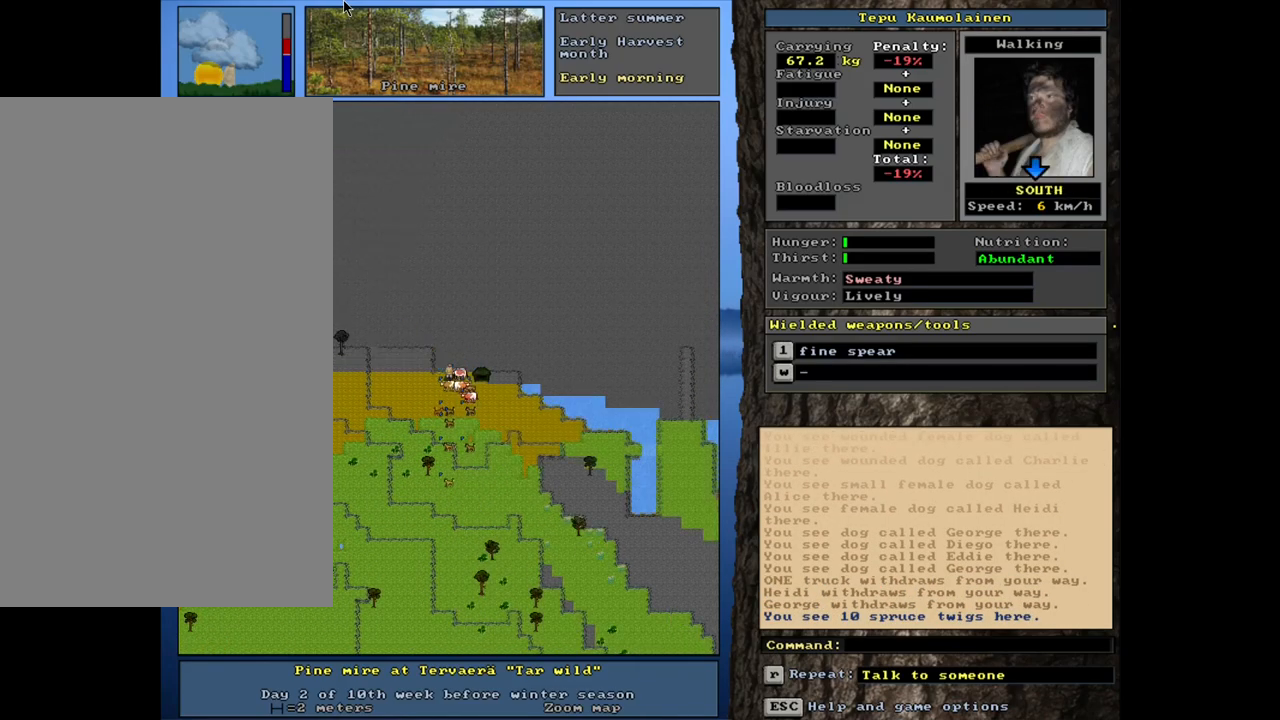
{"keys": [], "mouse": [], "events": [[133, "f3", "down"], [250, "f3", "up"]]}
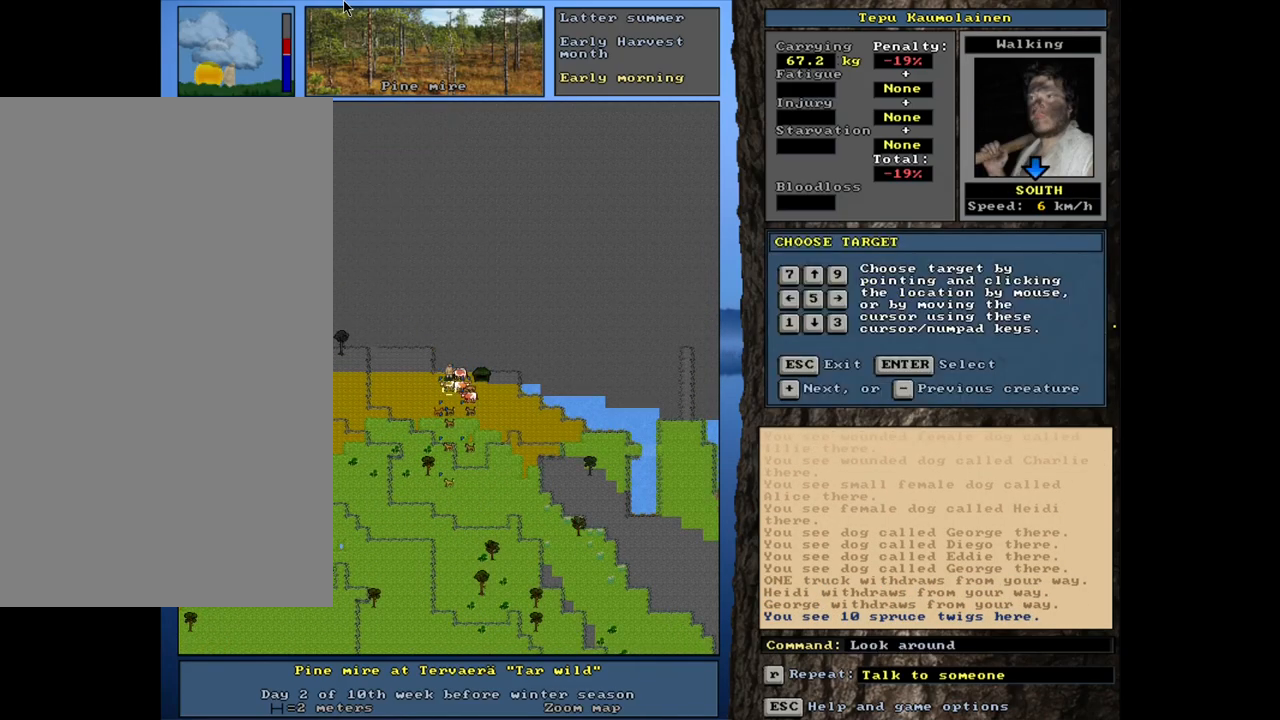
{"keys": [], "mouse": [], "events": []}
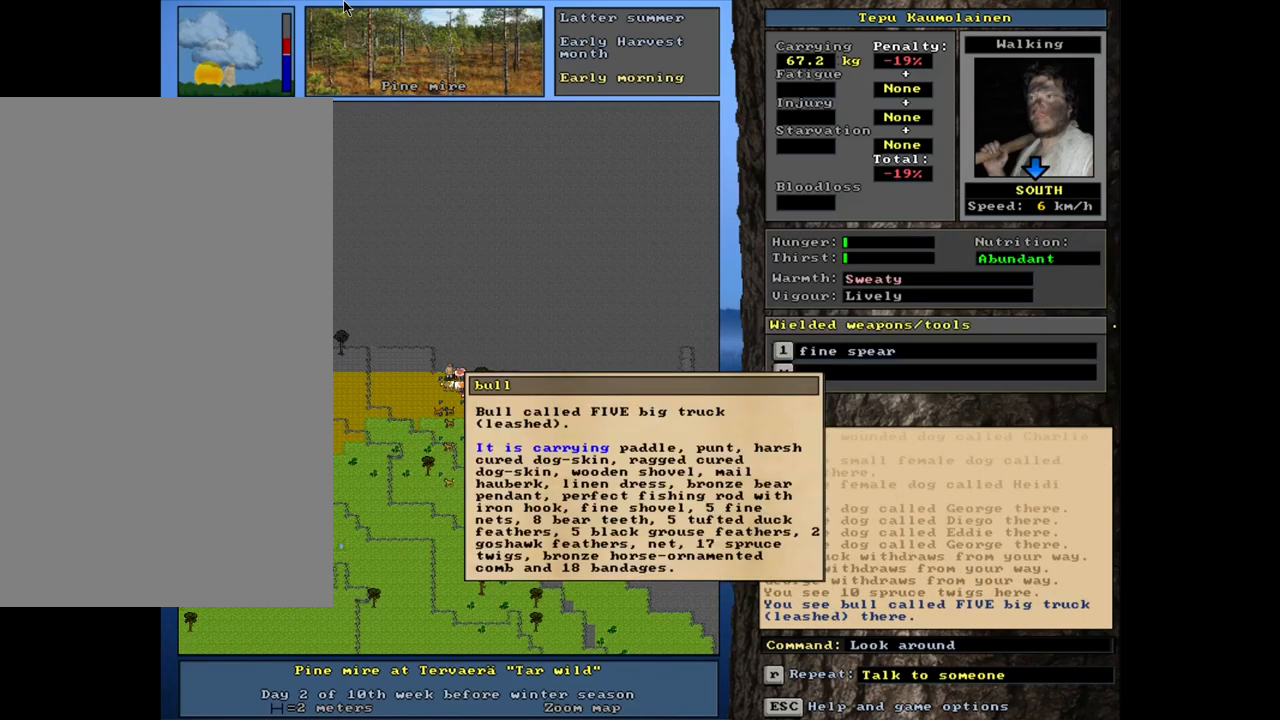
{"keys": [], "mouse": [], "events": []}
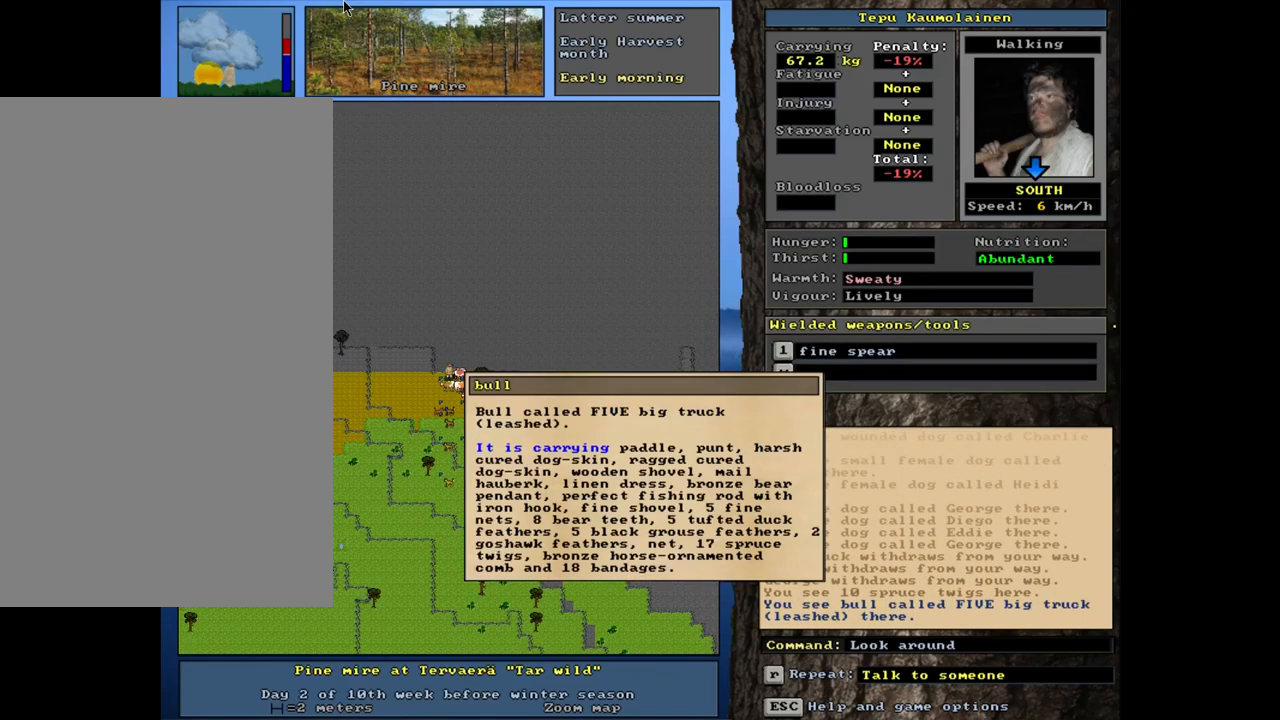
{"keys": [], "mouse": [], "events": []}
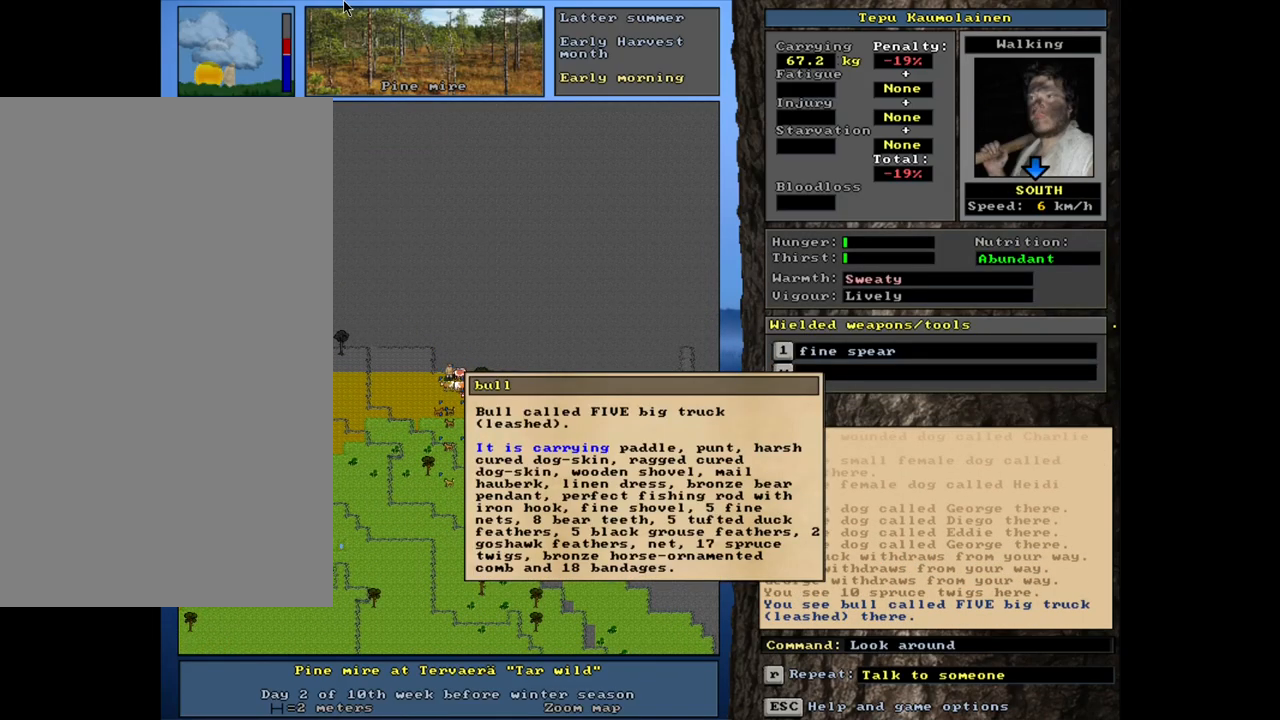
{"keys": [], "mouse": [], "events": []}
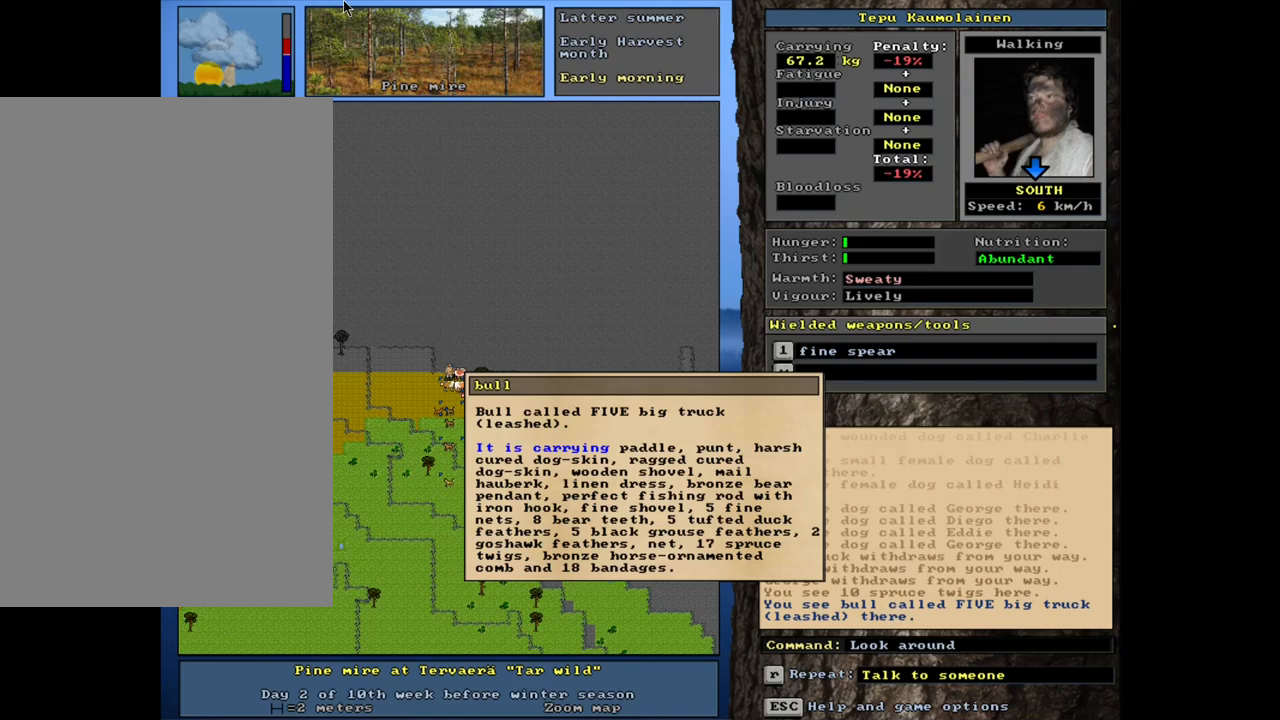
{"keys": [], "mouse": [], "events": []}
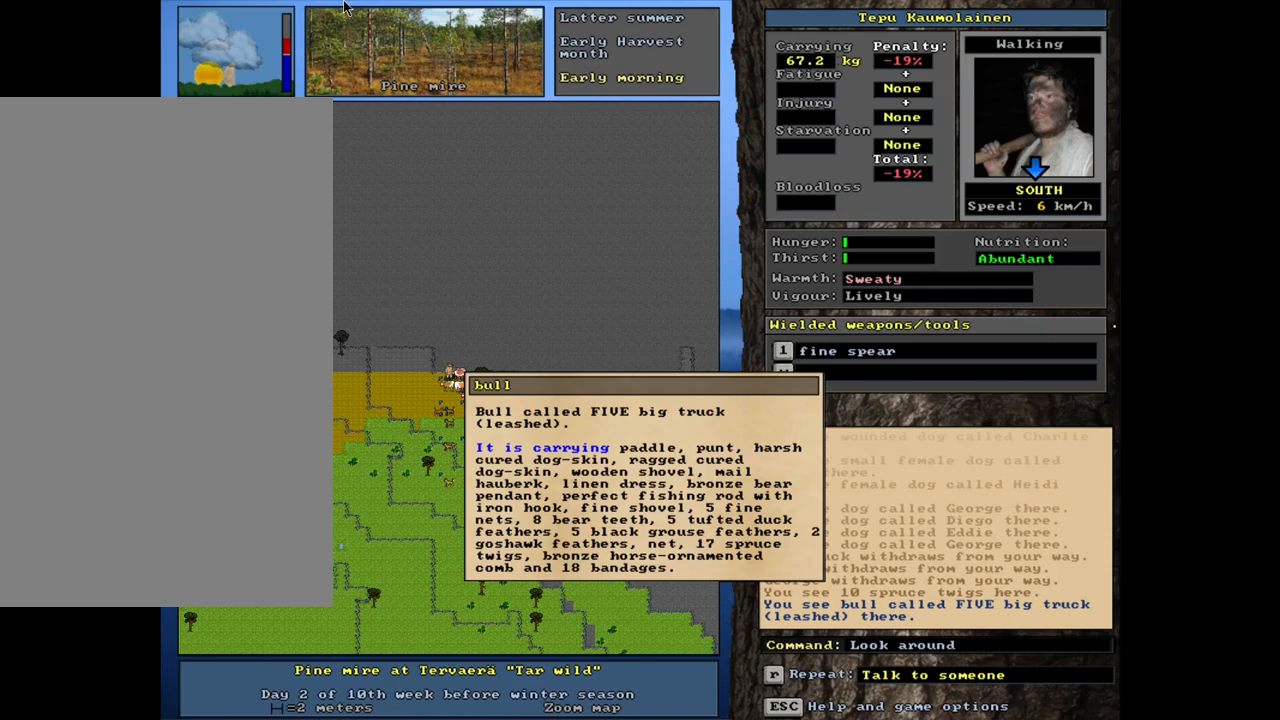
{"keys": [], "mouse": [], "events": []}
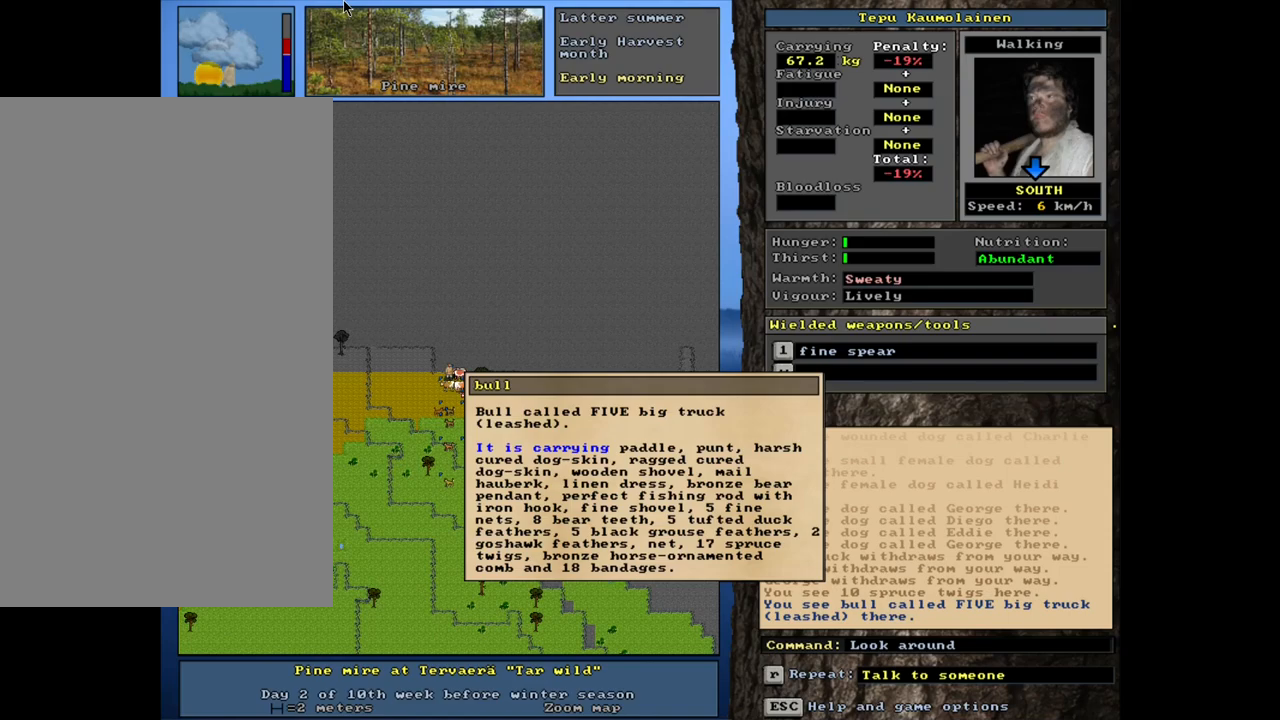
{"keys": [], "mouse": [], "events": []}
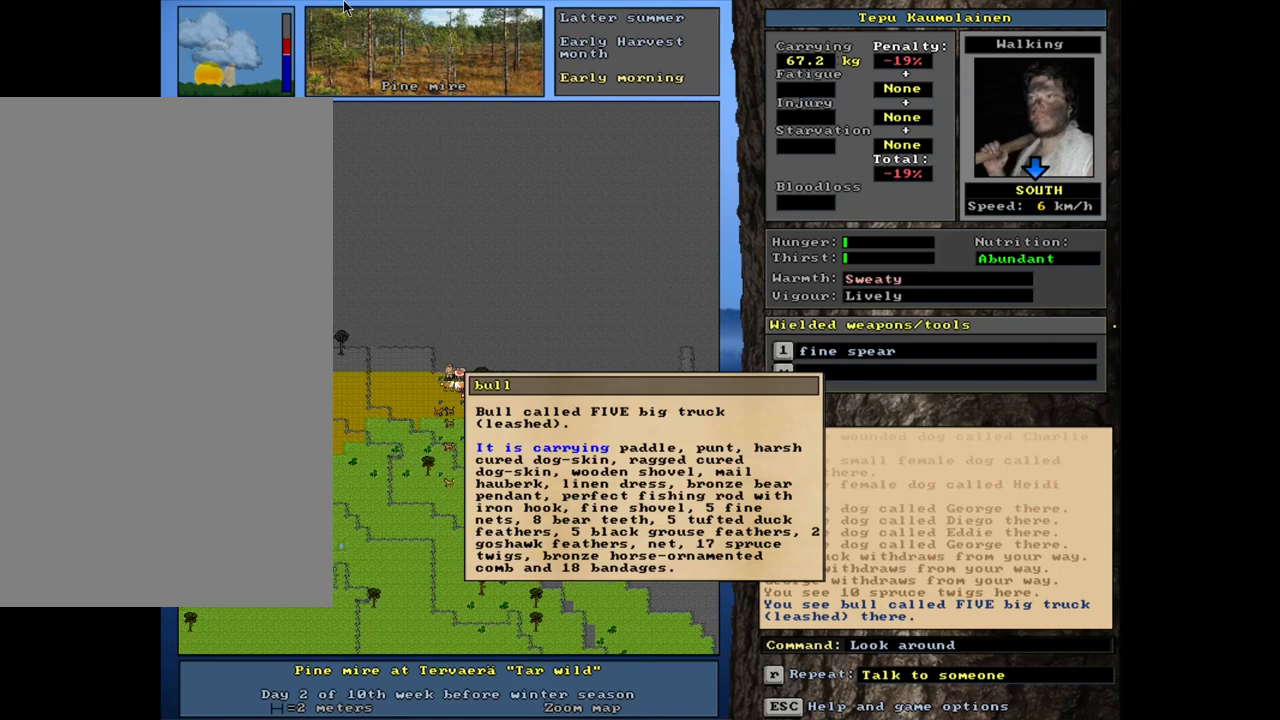
{"keys": [], "mouse": [], "events": []}
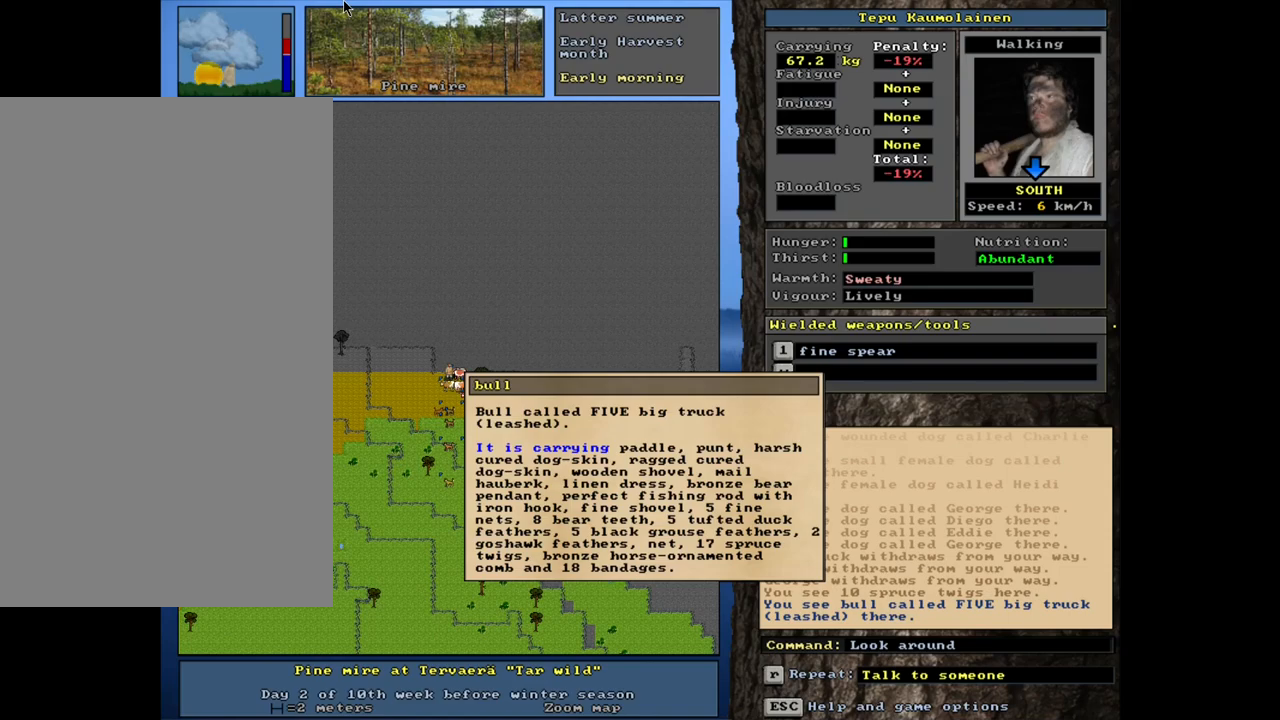
{"keys": [], "mouse": [], "events": [[400, "escape", "down"], [500, "escape", "up"]]}
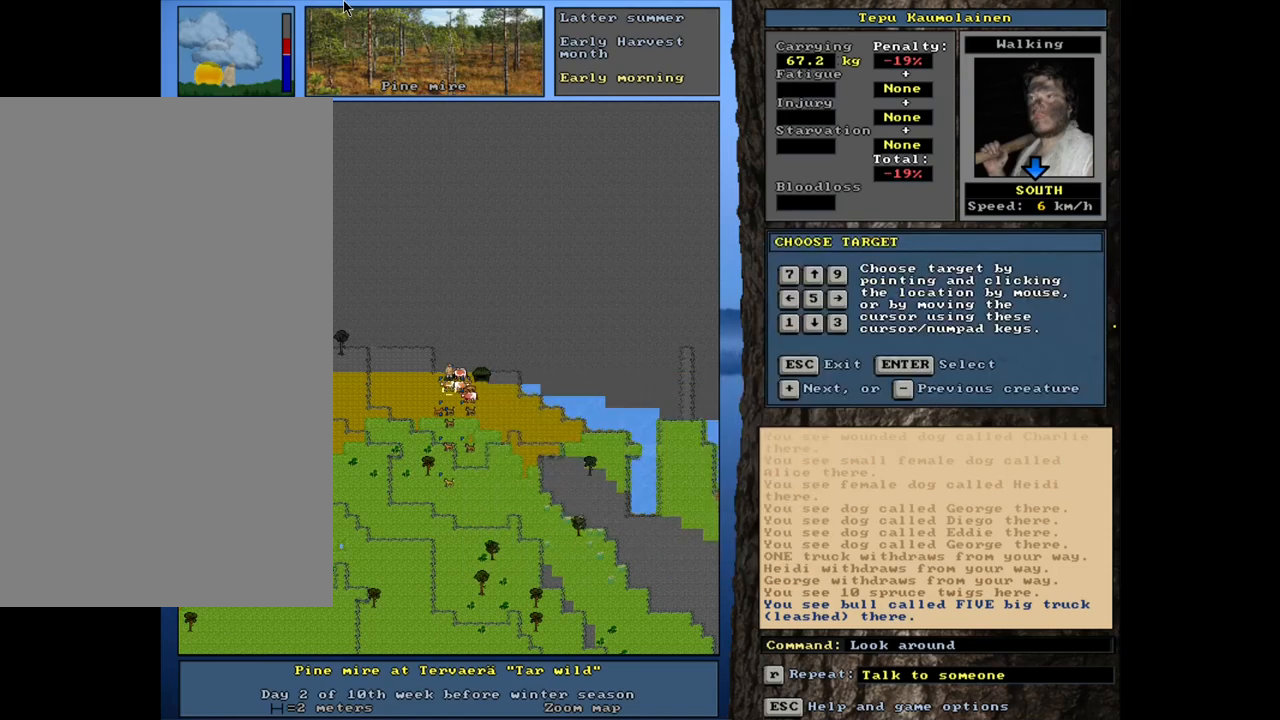
{"keys": [], "mouse": [], "events": [[100, "escape", "down"], [167, "escape", "up"]]}
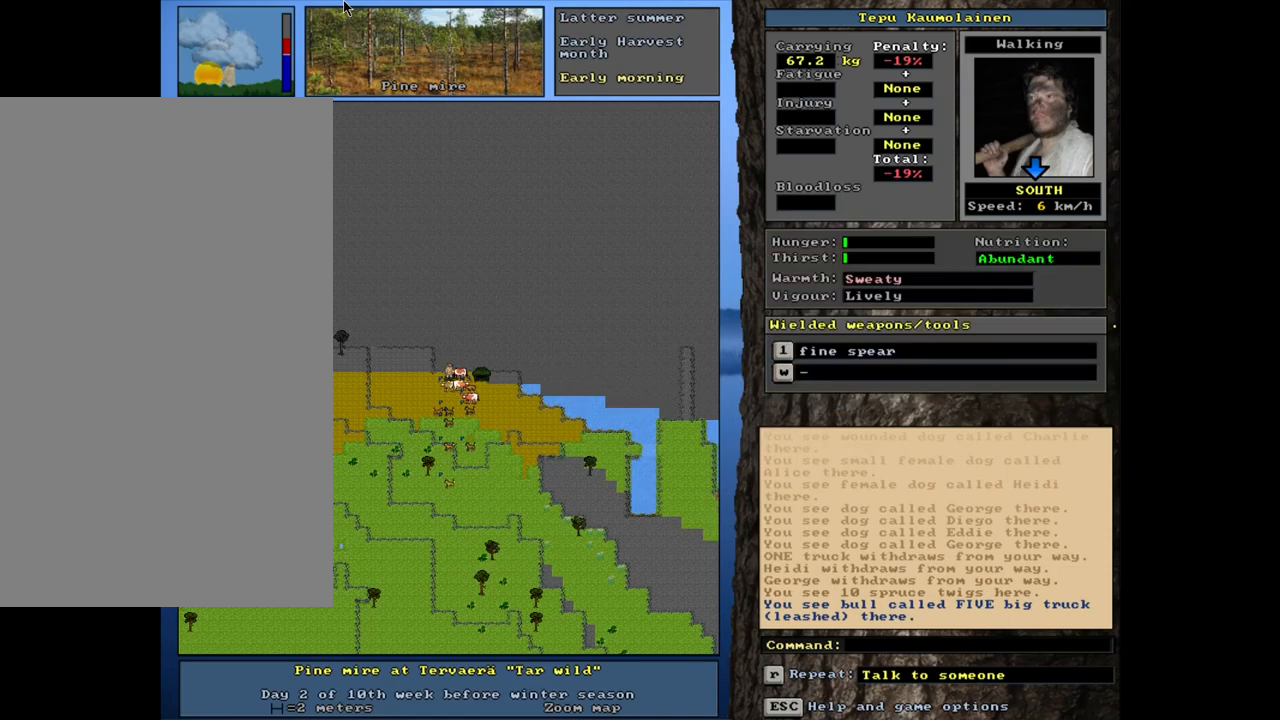
{"keys": [], "mouse": [], "events": [[217, "p", "down"], [317, "p", "up"]]}
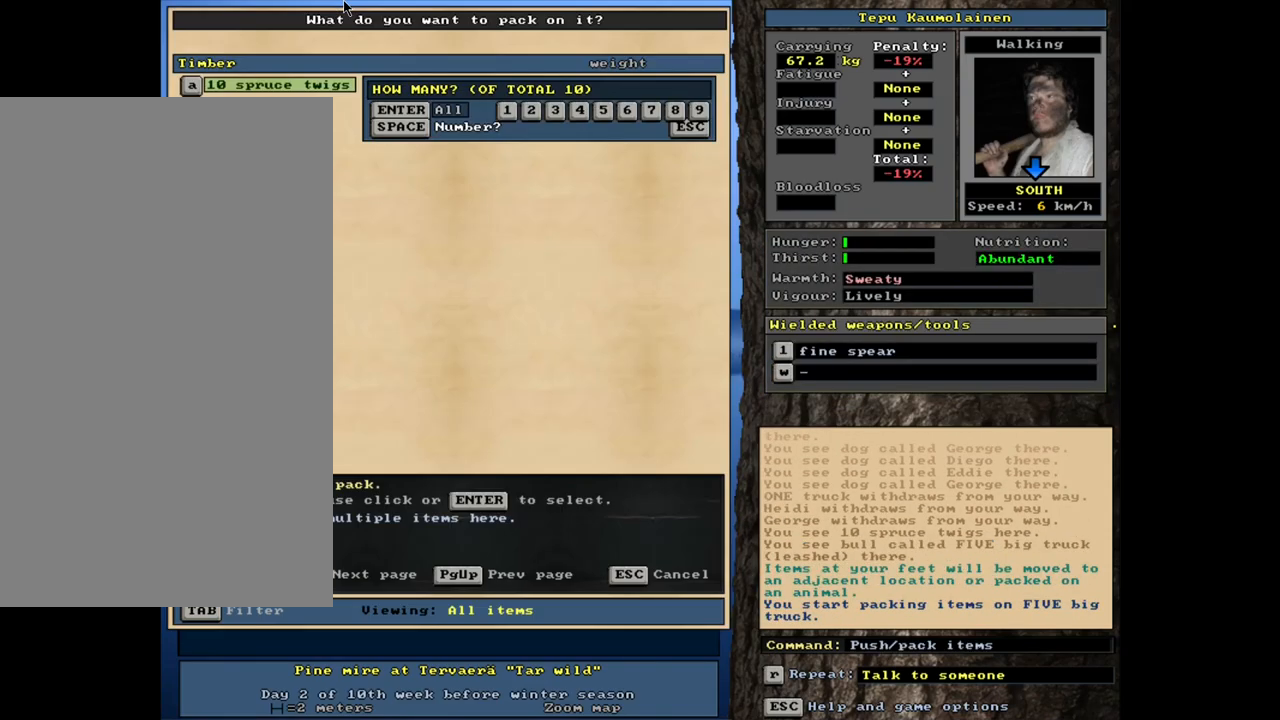
{"keys": [], "mouse": [], "events": []}
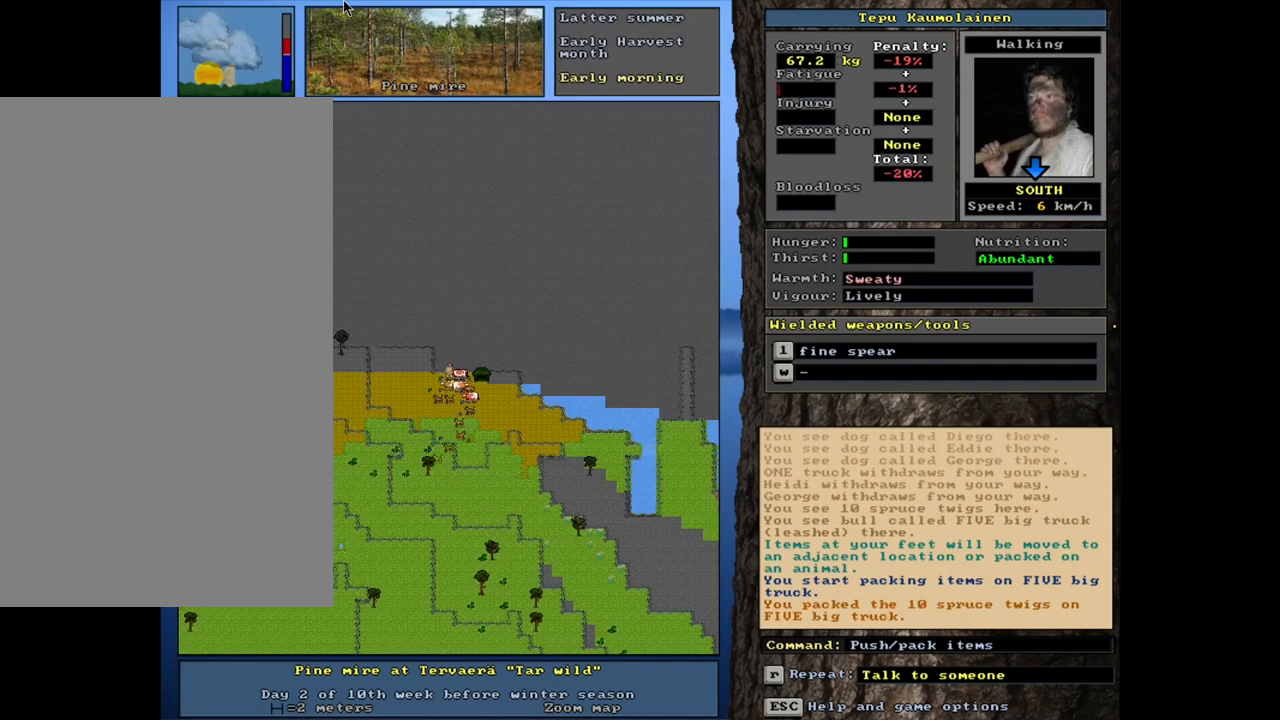
{"keys": [], "mouse": [], "events": []}
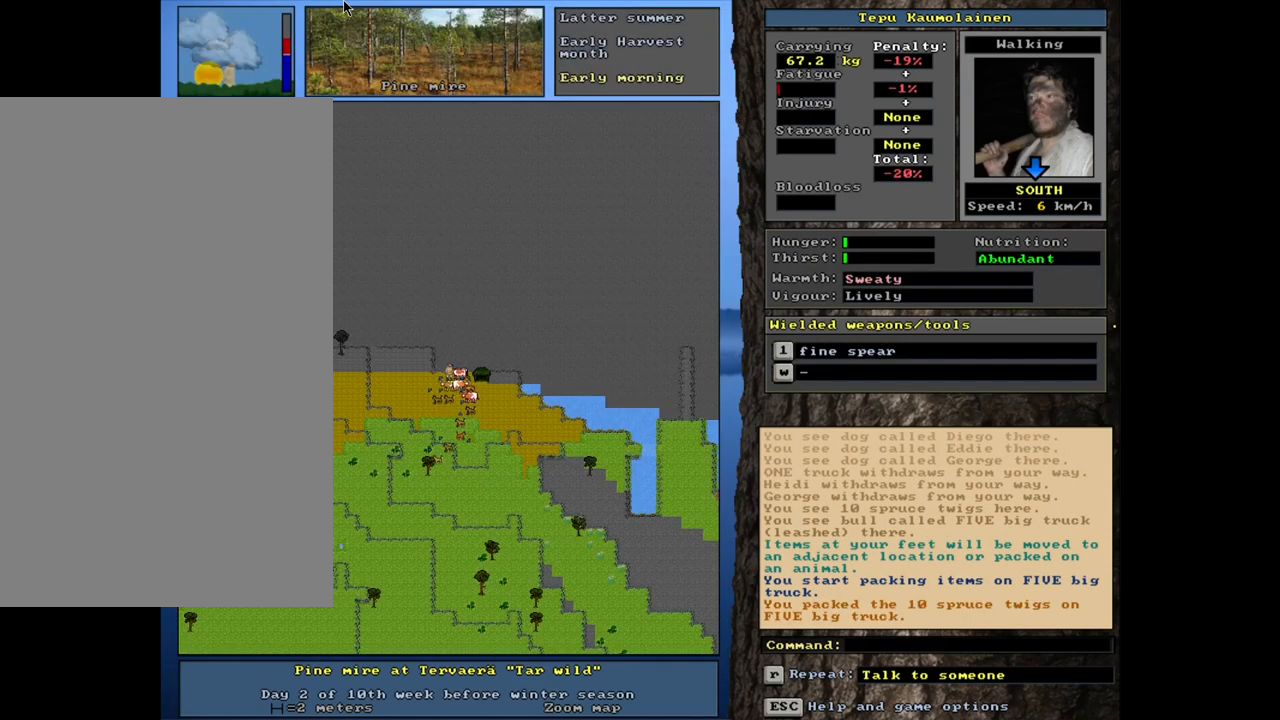
{"keys": ["ctrl_l"], "mouse": [], "events": [[33, "ctrl_l", "down"]]}